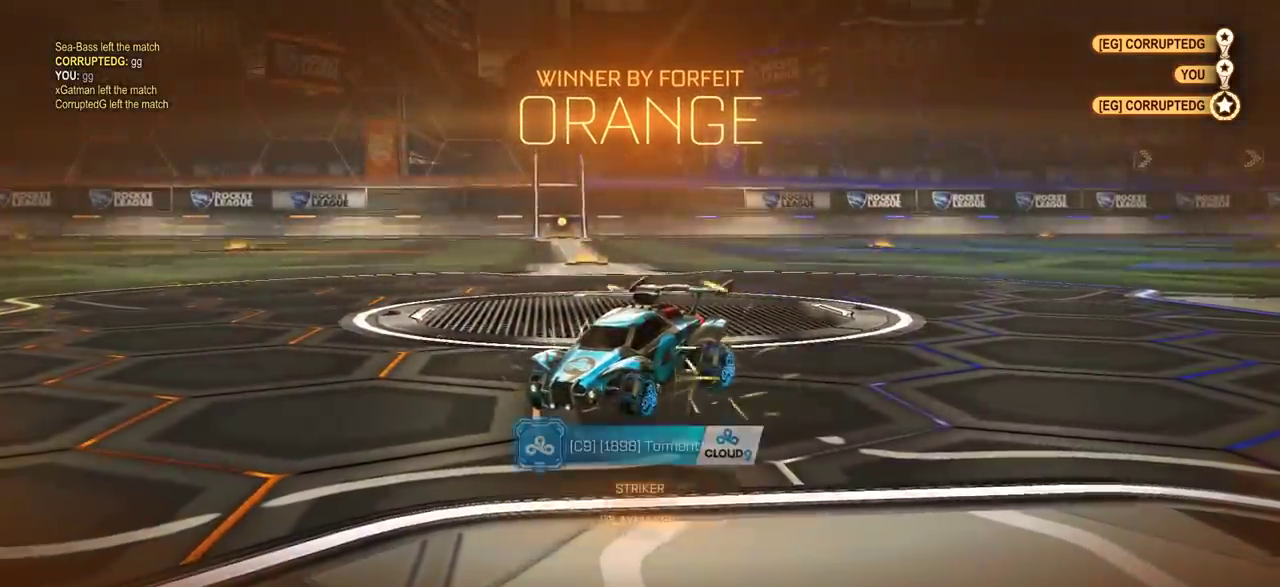
Gameplay with a controller (PlayStation layout); each line is a JSON object with the inputs held at the frame after it (dt_ms = milliseconds from this image to that frame). "events" lists button and stick changes between this image and that frame as [ms after this image, input, new state], when the widget could be followed in between. Not read: R1.
{"dt_ms": 400, "buttons": [], "left_stick": "center", "right_stick": "left", "events": [[367, "right_stick", "left"]]}
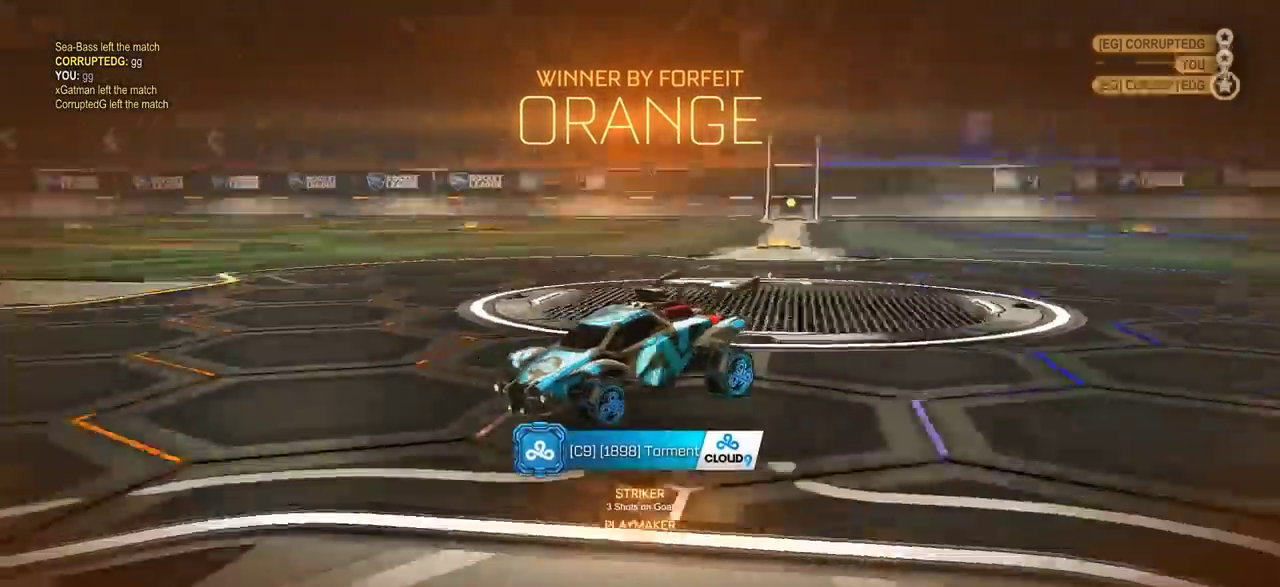
{"dt_ms": 700, "buttons": [], "left_stick": "center", "right_stick": "center", "events": [[67, "right_stick", "center"], [217, "CROSS", "down"], [367, "CROSS", "up"], [367, "left_stick", "up"], [667, "left_stick", "center"]]}
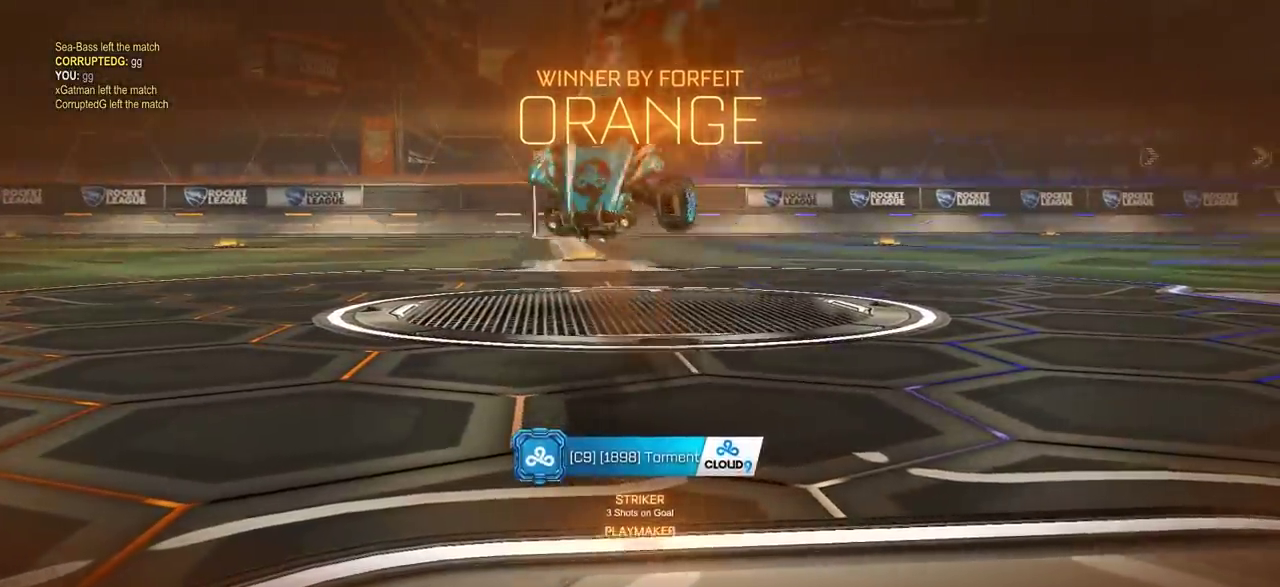
{"dt_ms": 400, "buttons": [], "left_stick": "center", "right_stick": "center", "events": []}
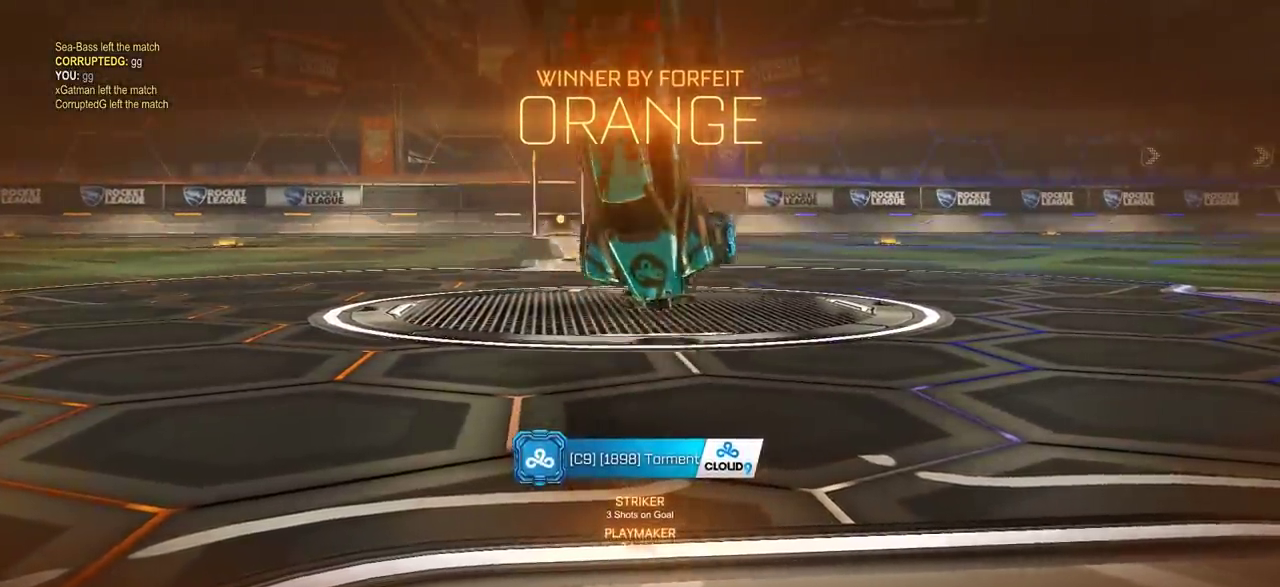
{"dt_ms": 600, "buttons": [], "left_stick": "center", "right_stick": "center", "events": []}
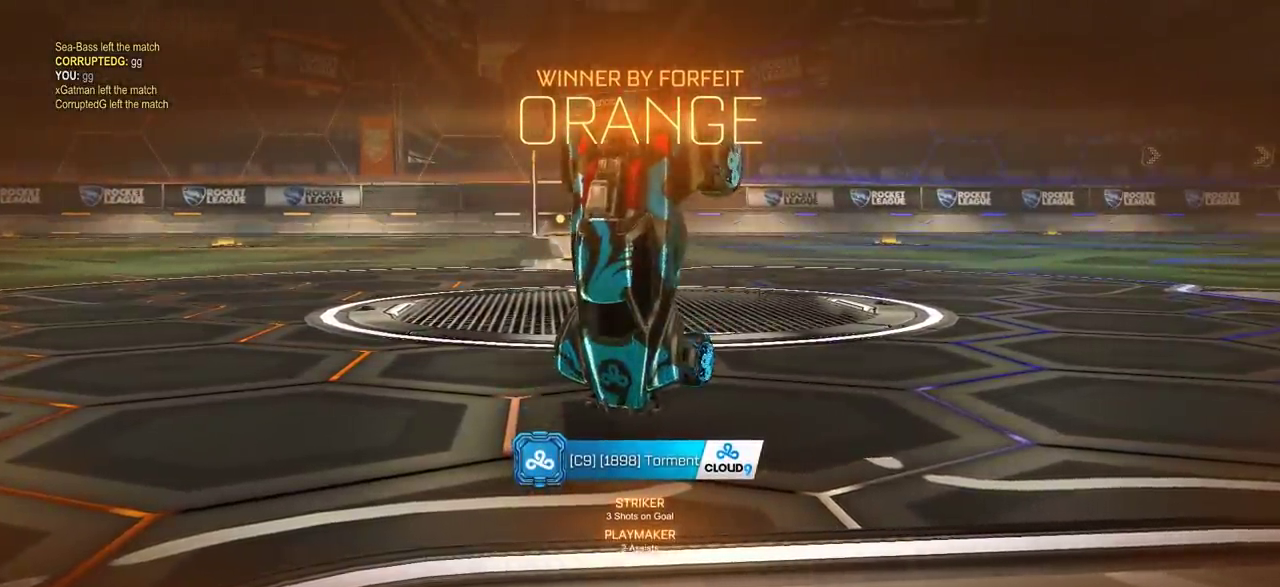
{"dt_ms": 400, "buttons": [], "left_stick": "center", "right_stick": "center", "events": []}
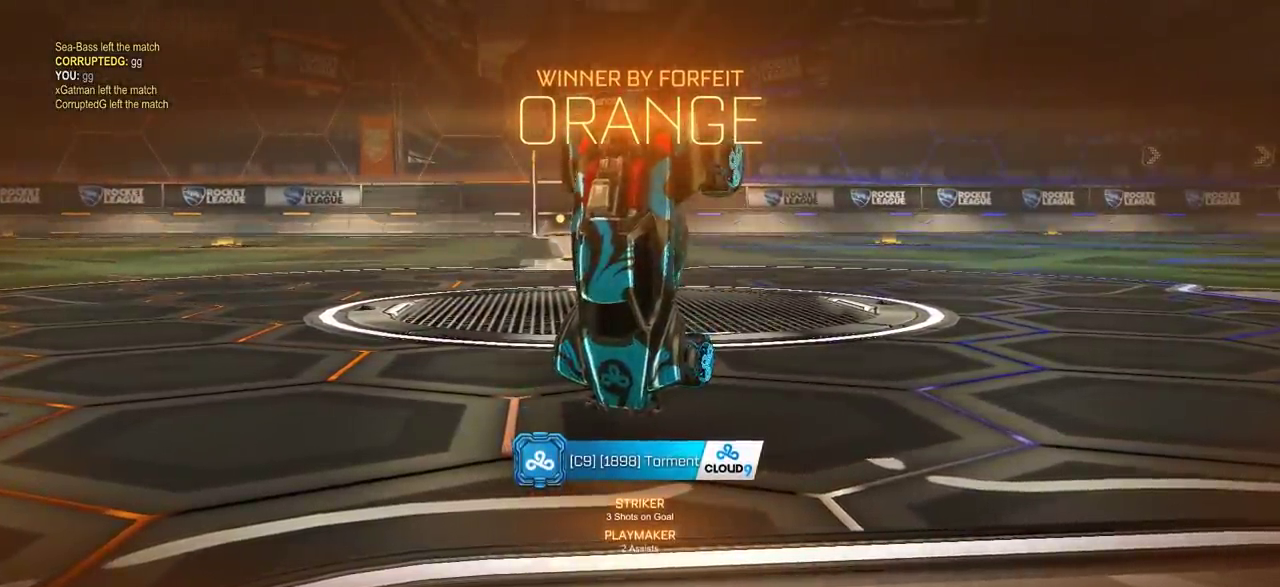
{"dt_ms": 500, "buttons": [], "left_stick": "center", "right_stick": "center", "events": []}
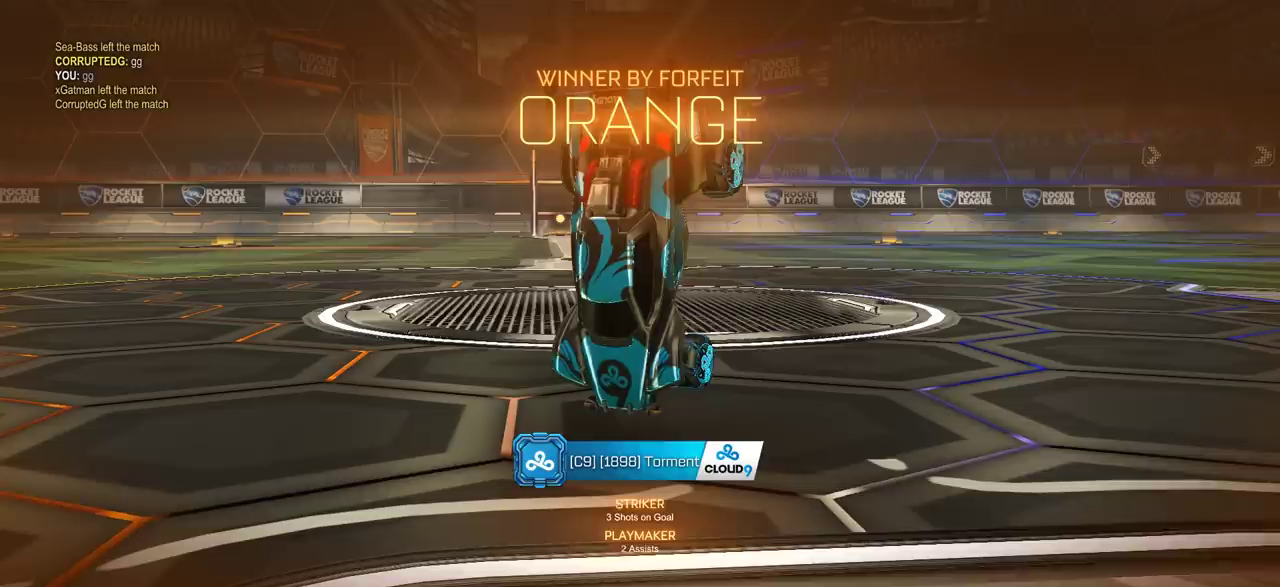
{"dt_ms": 500, "buttons": [], "left_stick": "down", "right_stick": "center", "events": [[433, "left_stick", "down"]]}
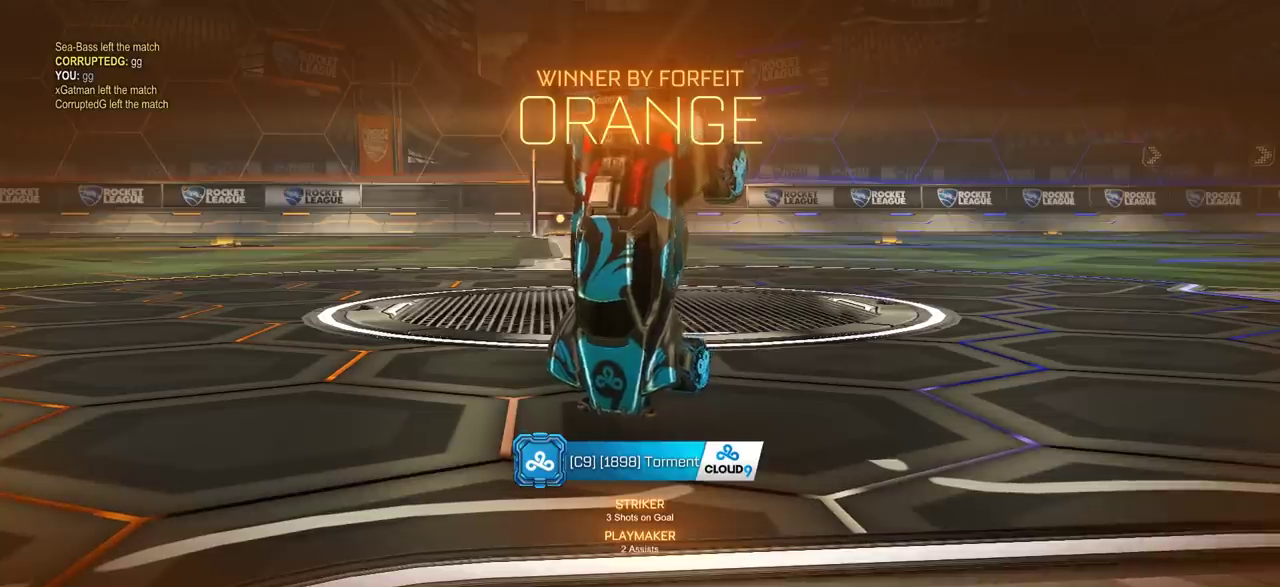
{"dt_ms": 700, "buttons": ["CROSS"], "left_stick": "down", "right_stick": "center", "events": [[450, "left_stick", "center"], [617, "CROSS", "down"], [683, "left_stick", "down"]]}
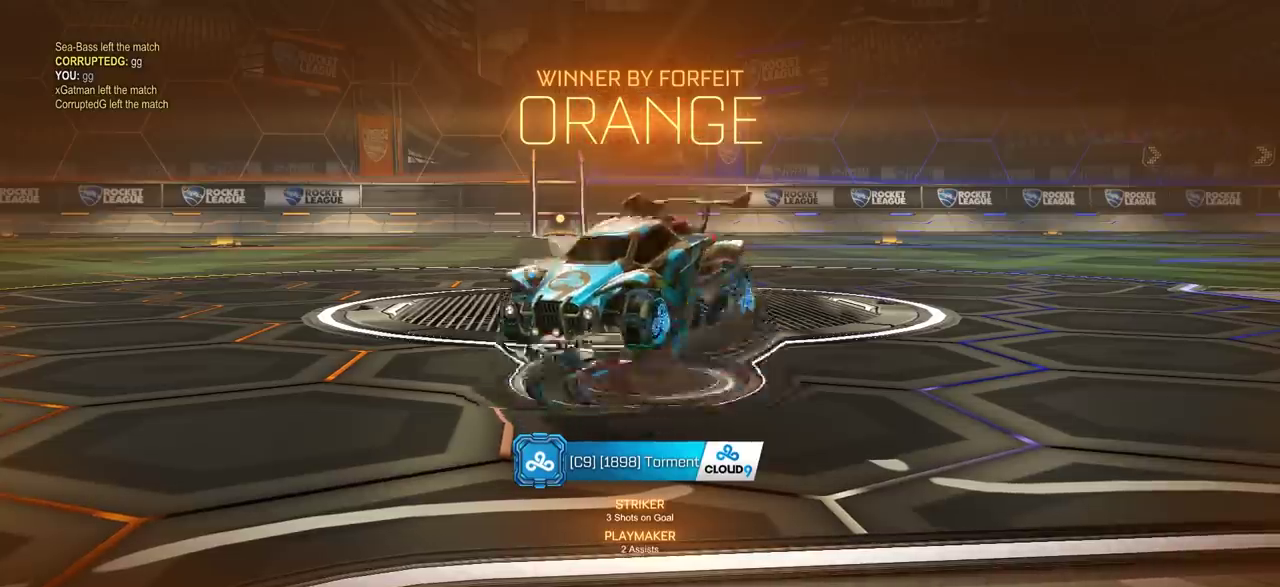
{"dt_ms": 300, "buttons": [], "left_stick": "down", "right_stick": "center", "events": [[67, "CROSS", "up"]]}
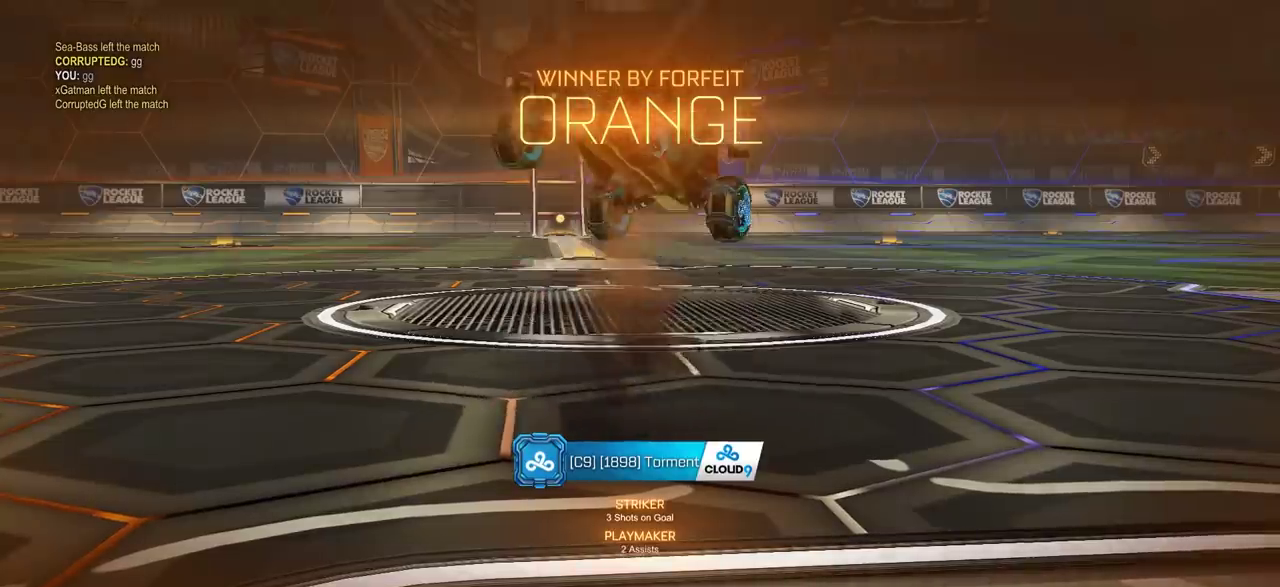
{"dt_ms": 500, "buttons": [], "left_stick": "center", "right_stick": "center", "events": [[33, "CROSS", "down"], [267, "CROSS", "up"], [300, "left_stick", "center"]]}
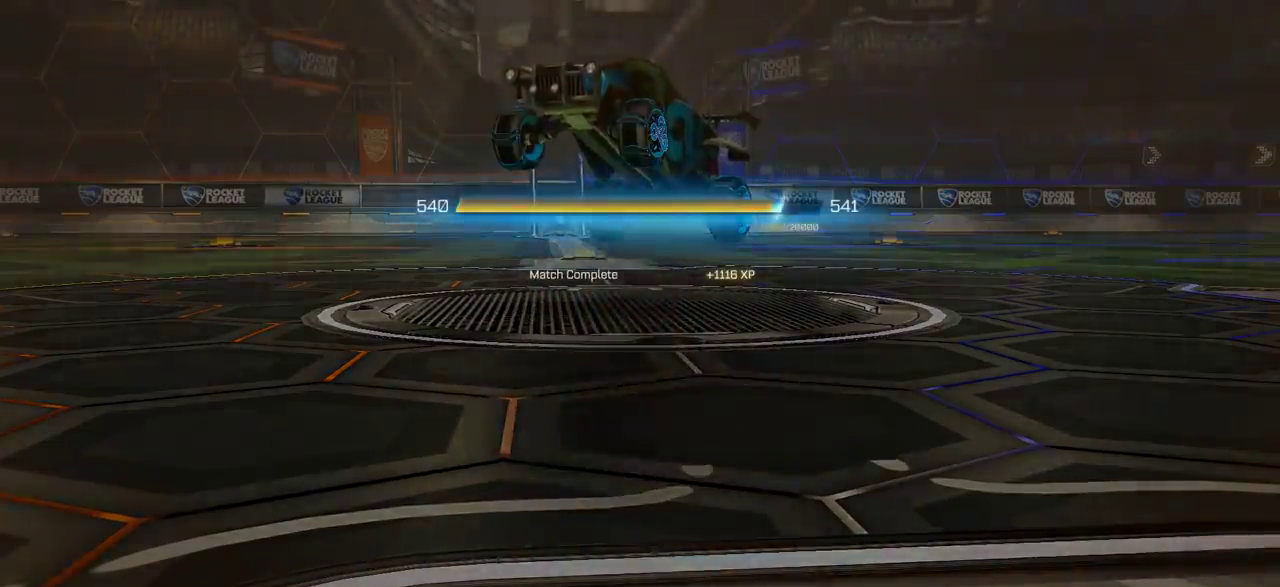
{"dt_ms": 500, "buttons": [], "left_stick": "center", "right_stick": "center", "events": []}
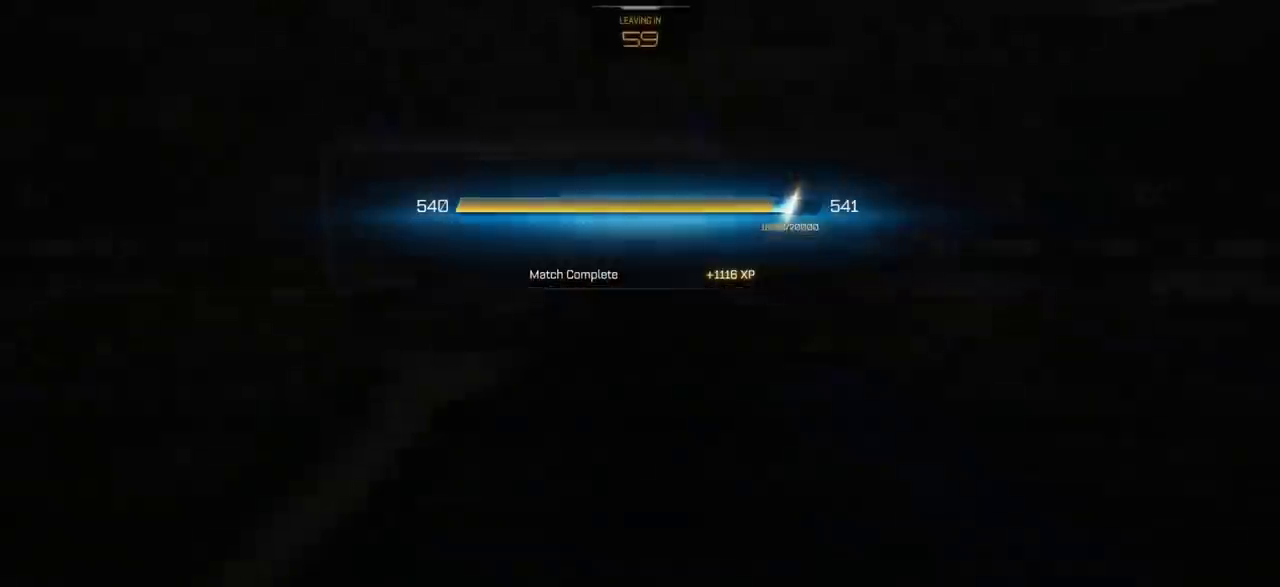
{"dt_ms": 500, "buttons": [], "left_stick": "center", "right_stick": "center", "events": []}
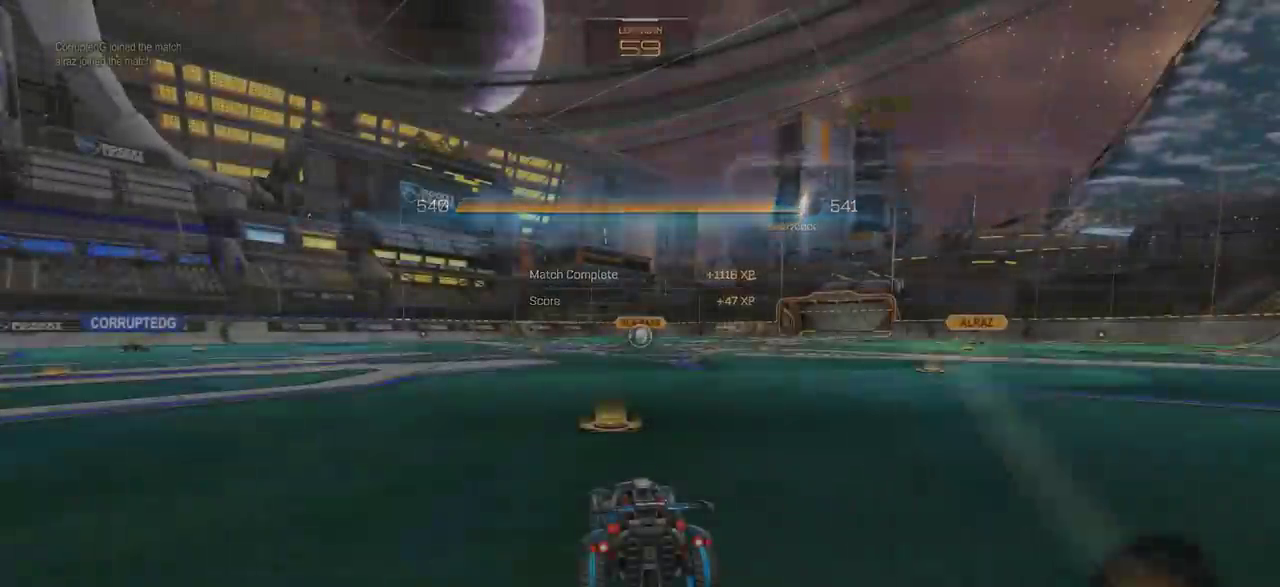
{"dt_ms": 500, "buttons": [], "left_stick": "center", "right_stick": "right", "events": [[267, "right_stick", "right"]]}
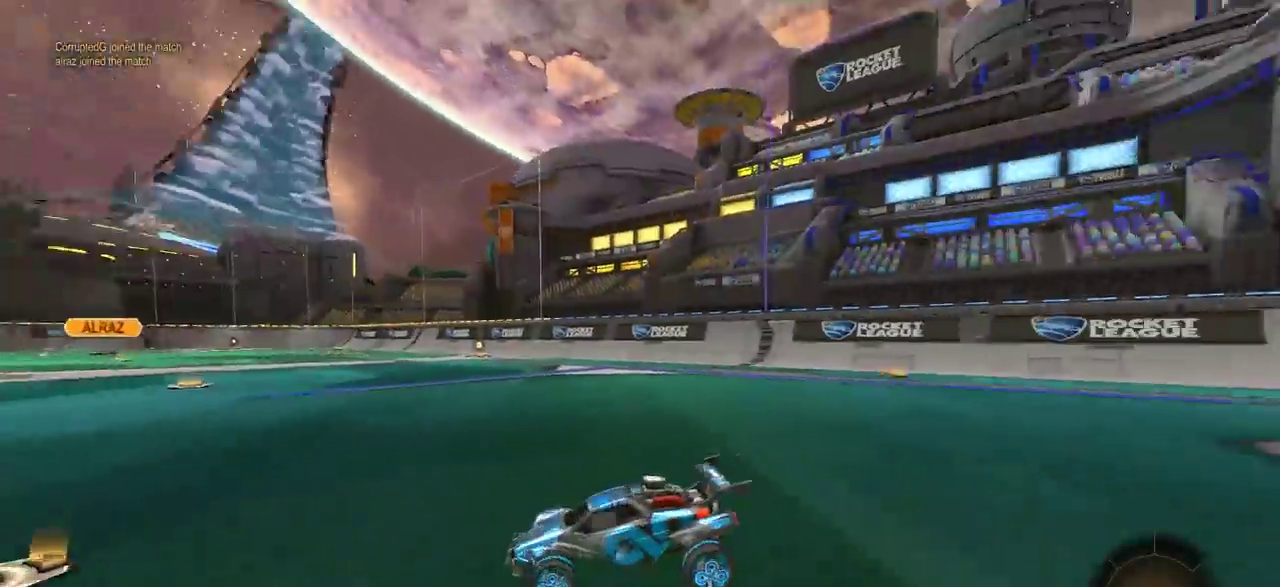
{"dt_ms": 500, "buttons": [], "left_stick": "center", "right_stick": "right", "events": []}
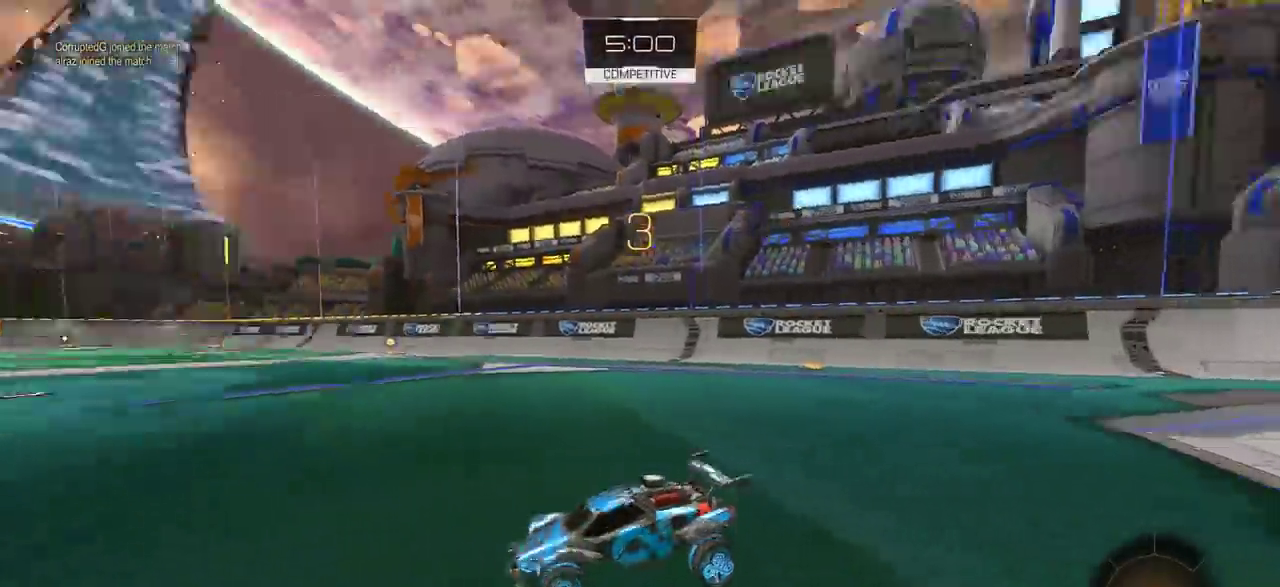
{"dt_ms": 500, "buttons": ["TRIANGLE"], "left_stick": "center", "right_stick": "center", "events": [[17, "right_stick", "center"], [467, "TRIANGLE", "down"]]}
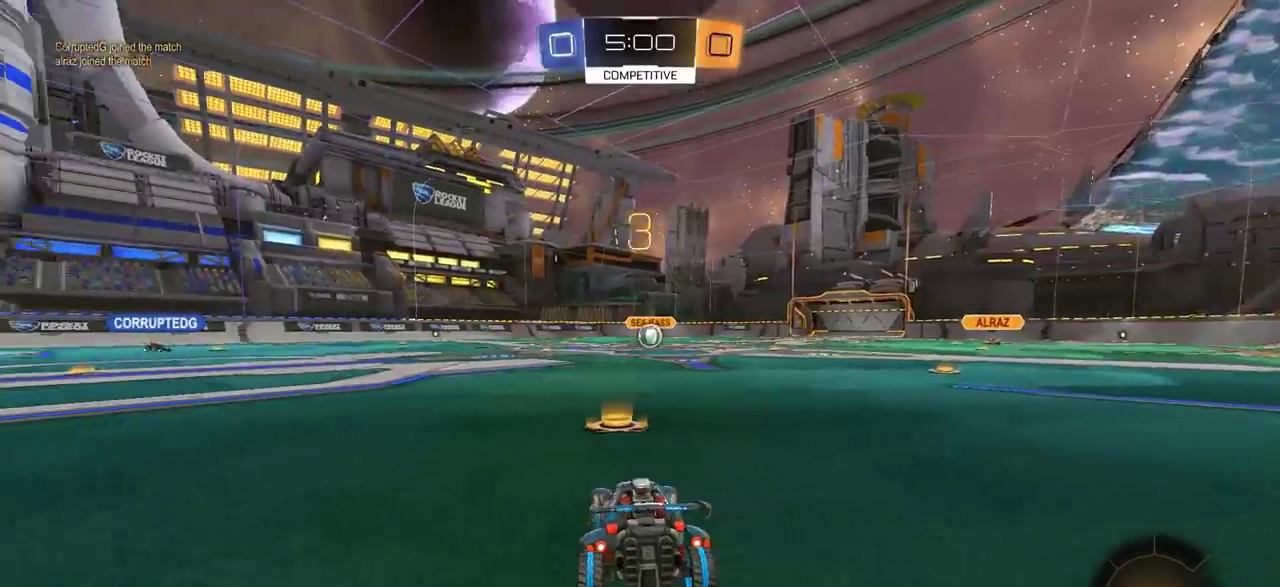
{"dt_ms": 700, "buttons": [], "left_stick": "center", "right_stick": "center", "events": [[33, "TRIANGLE", "up"], [83, "TRIANGLE", "down"], [200, "TRIANGLE", "up"], [217, "SELECT", "down"], [383, "SELECT", "up"], [567, "TRIANGLE", "down"], [650, "TRIANGLE", "up"]]}
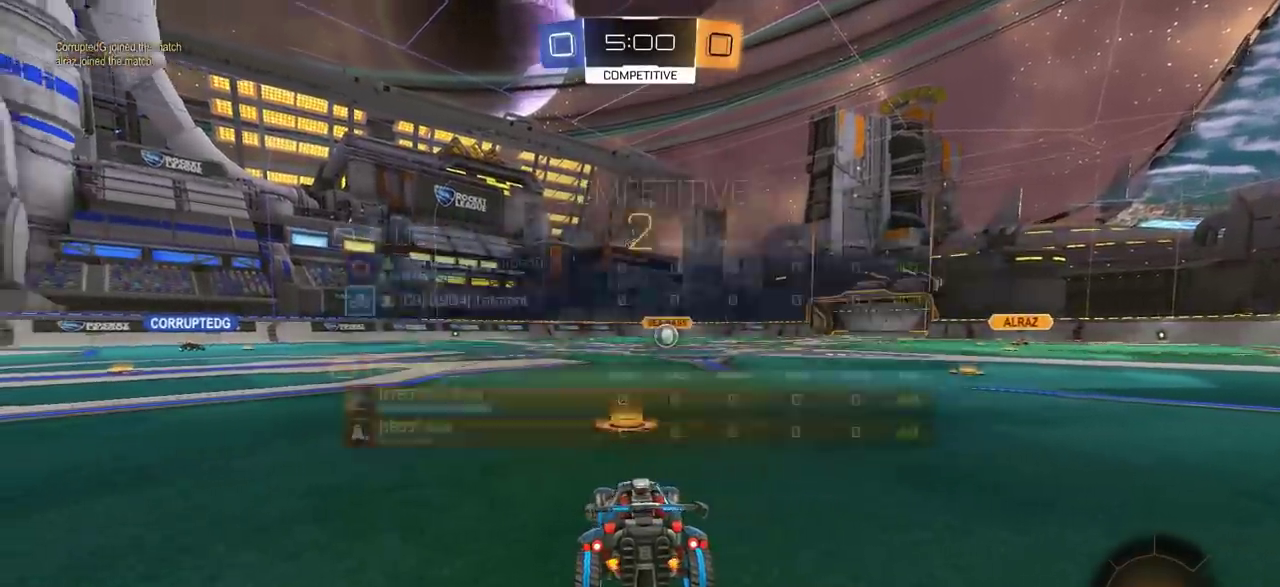
{"dt_ms": 300, "buttons": ["R2", "SELECT"], "left_stick": "center", "right_stick": "center", "events": [[17, "TRIANGLE", "down"], [83, "R2", "down"], [133, "TRIANGLE", "up"], [267, "SELECT", "down"]]}
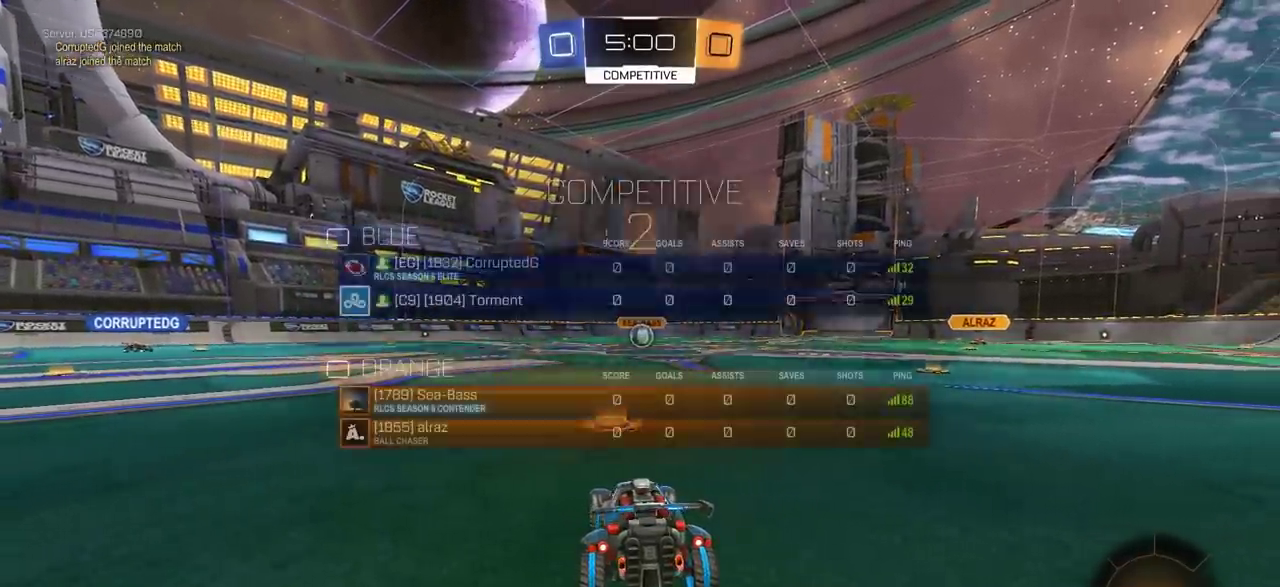
{"dt_ms": 700, "buttons": ["CIRCLE", "R2"], "left_stick": "center", "right_stick": "center", "events": [[50, "CIRCLE", "down"], [83, "SELECT", "up"], [350, "TRIANGLE", "down"], [433, "TRIANGLE", "up"], [550, "TRIANGLE", "down"], [617, "TRIANGLE", "up"]]}
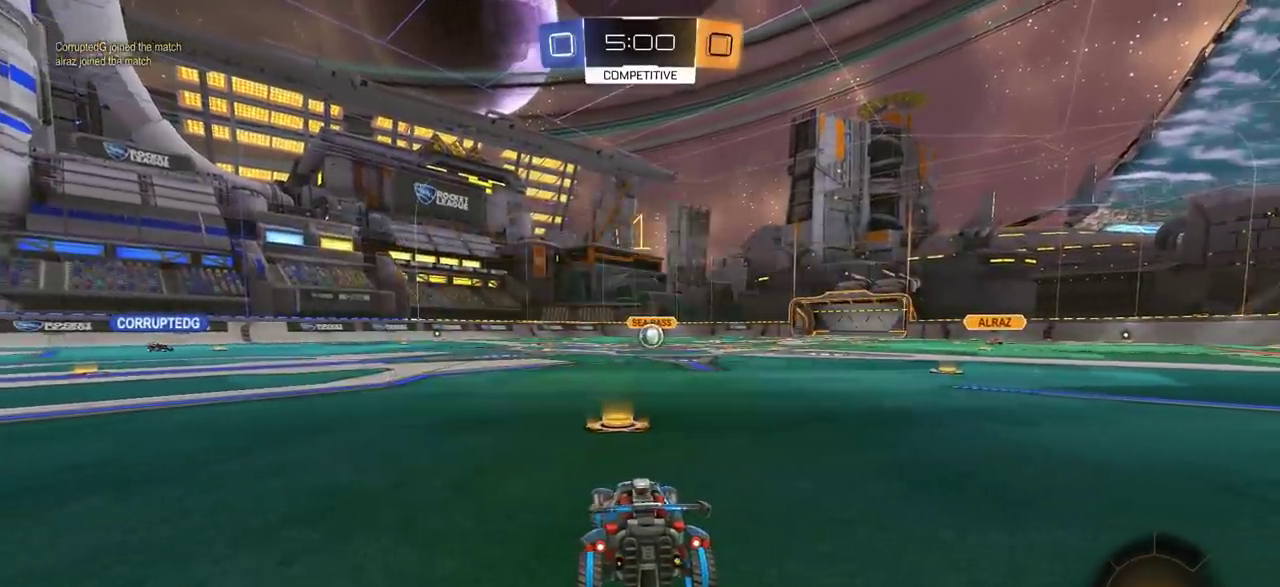
{"dt_ms": 300, "buttons": ["CIRCLE", "R2"], "left_stick": "center", "right_stick": "center", "events": []}
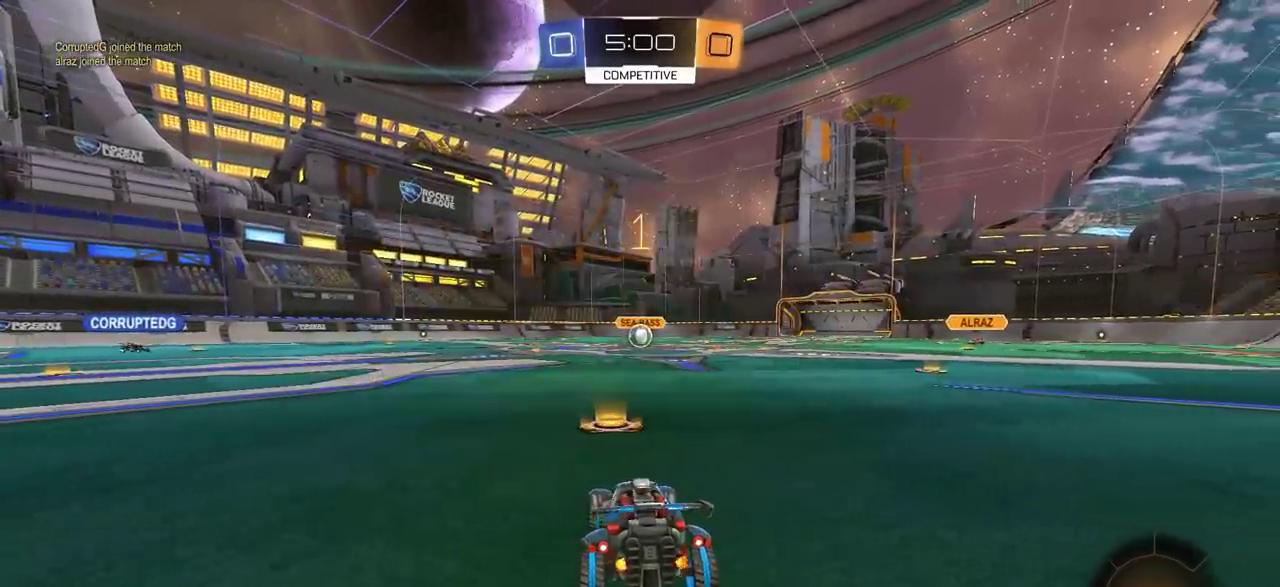
{"dt_ms": 500, "buttons": ["CROSS", "CIRCLE", "R2"], "left_stick": "left", "right_stick": "center", "events": [[367, "left_stick", "left"], [500, "CROSS", "down"]]}
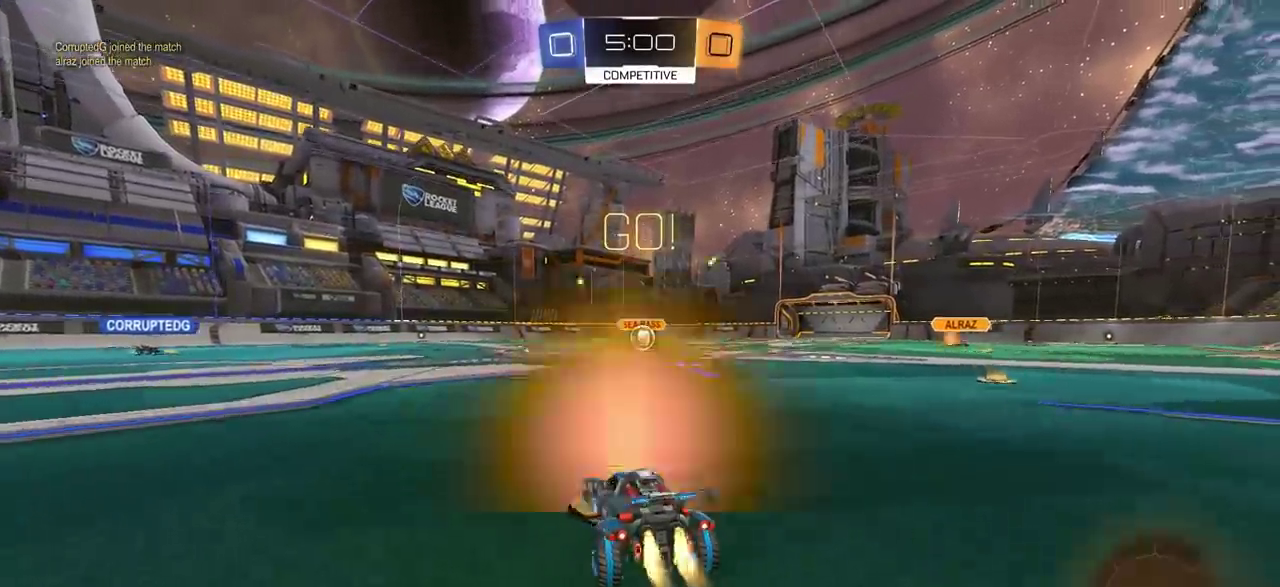
{"dt_ms": 700, "buttons": [], "left_stick": "right", "right_stick": "center", "events": [[50, "L1", "down"], [67, "CROSS", "up"], [67, "left_stick", "up-right"], [133, "CROSS", "down"], [333, "CROSS", "up"], [333, "L1", "up"], [350, "R2", "up"], [383, "CIRCLE", "up"], [400, "left_stick", "center"], [633, "left_stick", "right"]]}
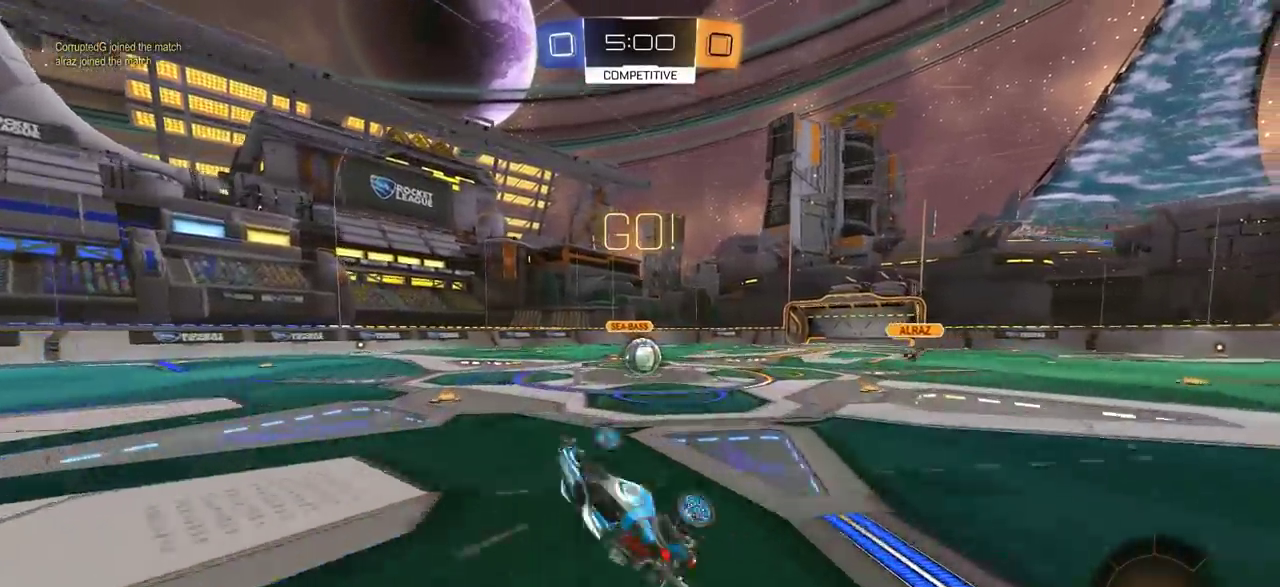
{"dt_ms": 300, "buttons": ["R2"], "left_stick": "center", "right_stick": "center", "events": [[83, "R2", "down"], [167, "left_stick", "center"]]}
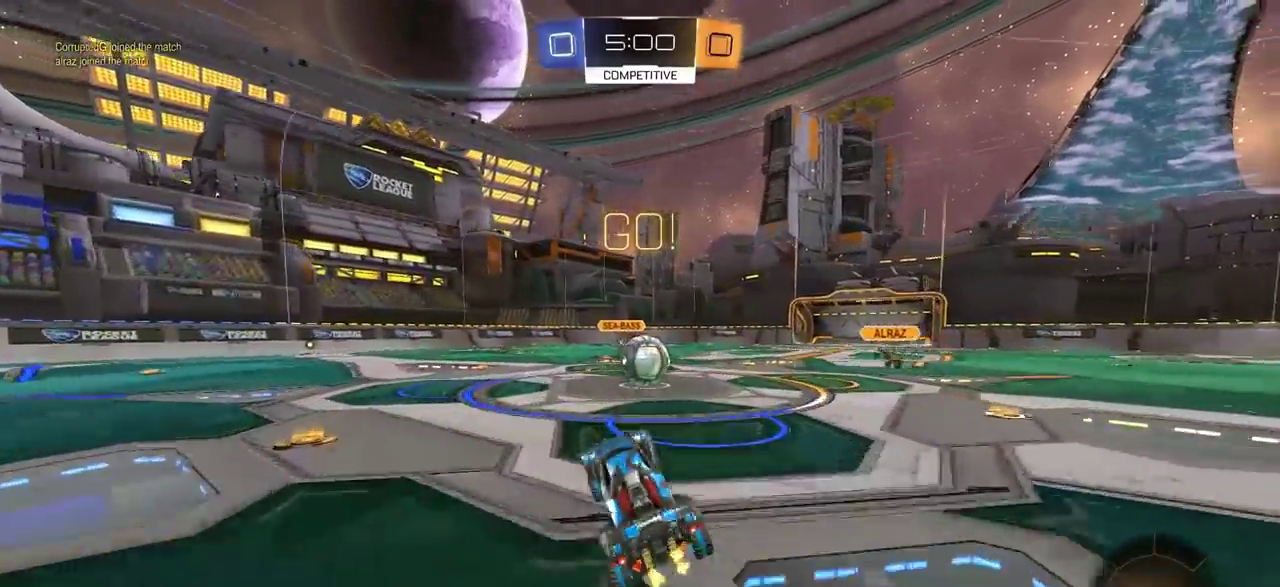
{"dt_ms": 500, "buttons": ["CROSS", "CIRCLE", "L1", "R2"], "left_stick": "up-left", "right_stick": "center", "events": [[17, "CIRCLE", "down"], [267, "left_stick", "right"], [367, "CROSS", "down"], [400, "L1", "down"], [450, "CROSS", "up"], [483, "left_stick", "up-left"], [500, "CROSS", "down"]]}
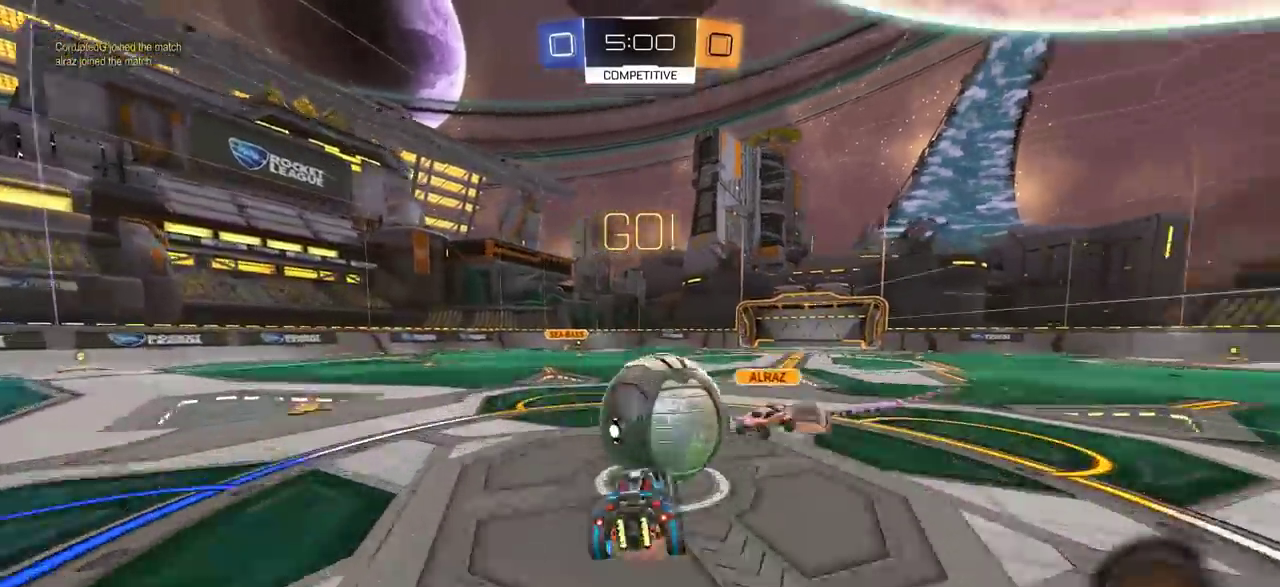
{"dt_ms": 700, "buttons": [], "left_stick": "left", "right_stick": "center"}
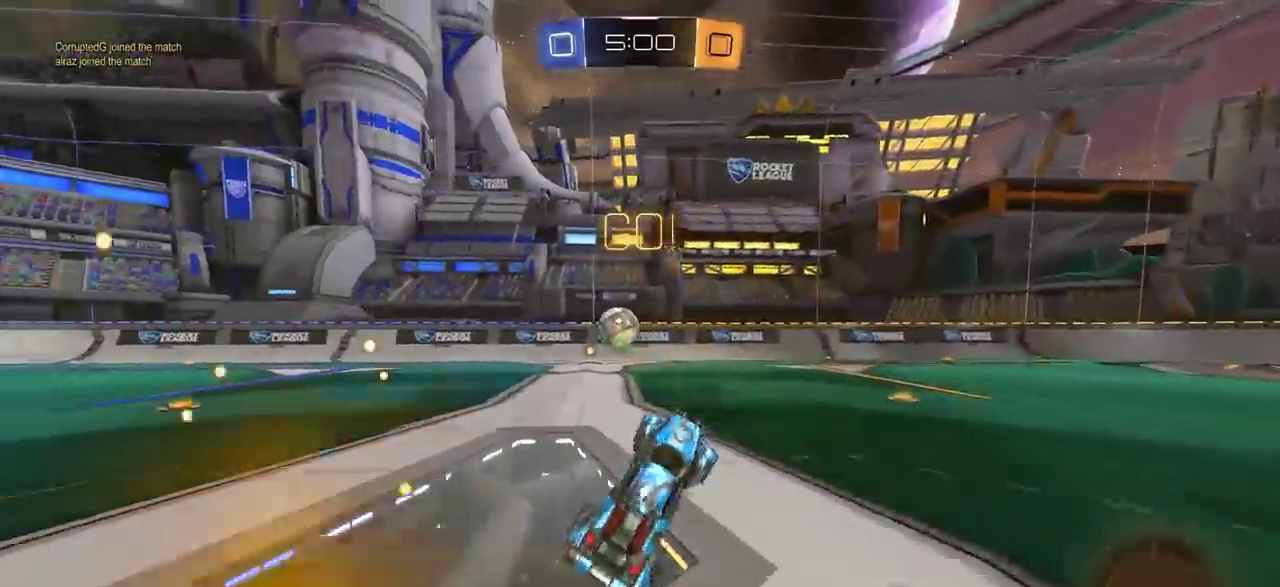
{"dt_ms": 300, "buttons": ["R2"], "left_stick": "up-left", "right_stick": "center"}
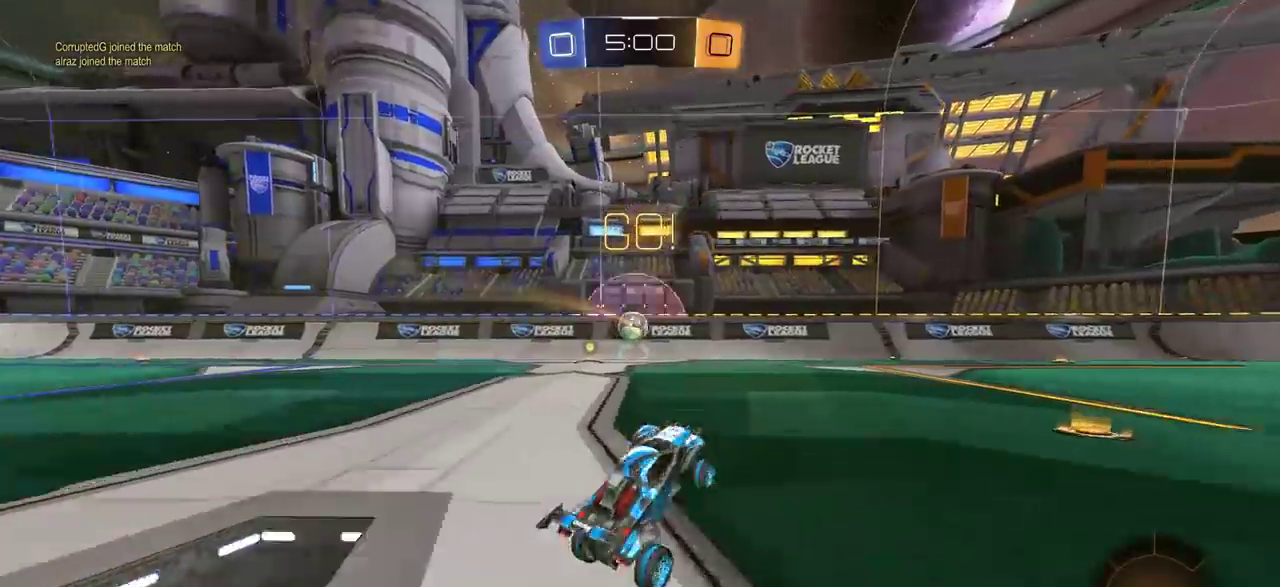
{"dt_ms": 500, "buttons": ["CIRCLE", "R2"], "left_stick": "center", "right_stick": "center", "events": [[117, "left_stick", "left"], [133, "CIRCLE", "down"], [133, "TRIANGLE", "down"], [267, "TRIANGLE", "up"], [317, "left_stick", "center"]]}